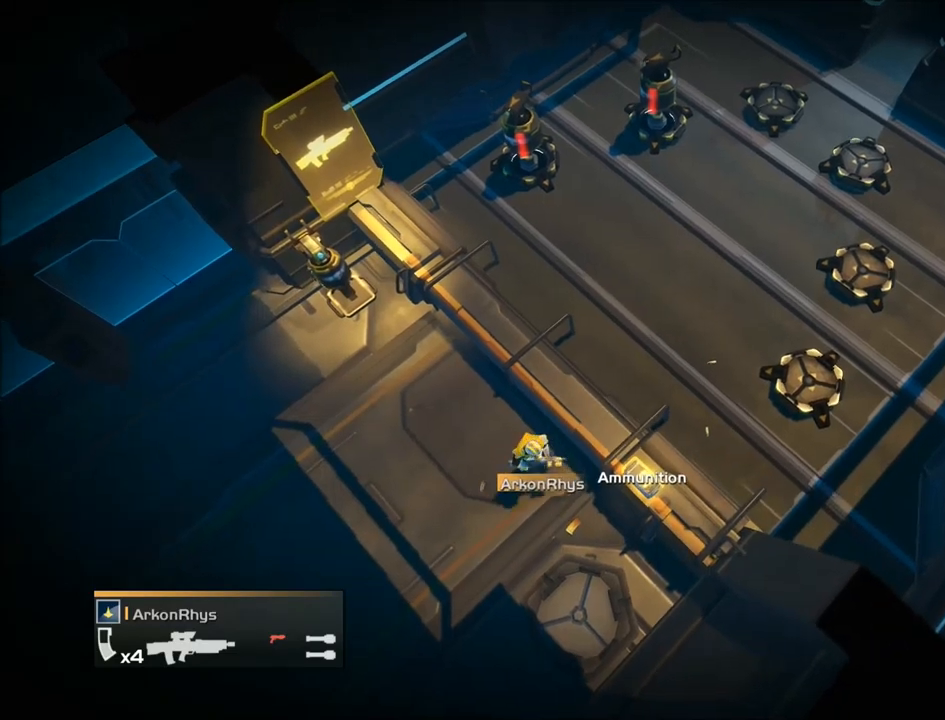
Gameplay with a controller (PlayStation layout); each line is a JSON object with the inputs held at the frame after it. "events" lists button and stick changes between this image and that frame as [ms after this image, input, new state], when the widget could be followed in between. Not read: L3 left_stick right_stick.
{"buttons": ["R2"], "events": [[100, "R2", "down"], [100, "R3", "up"]]}
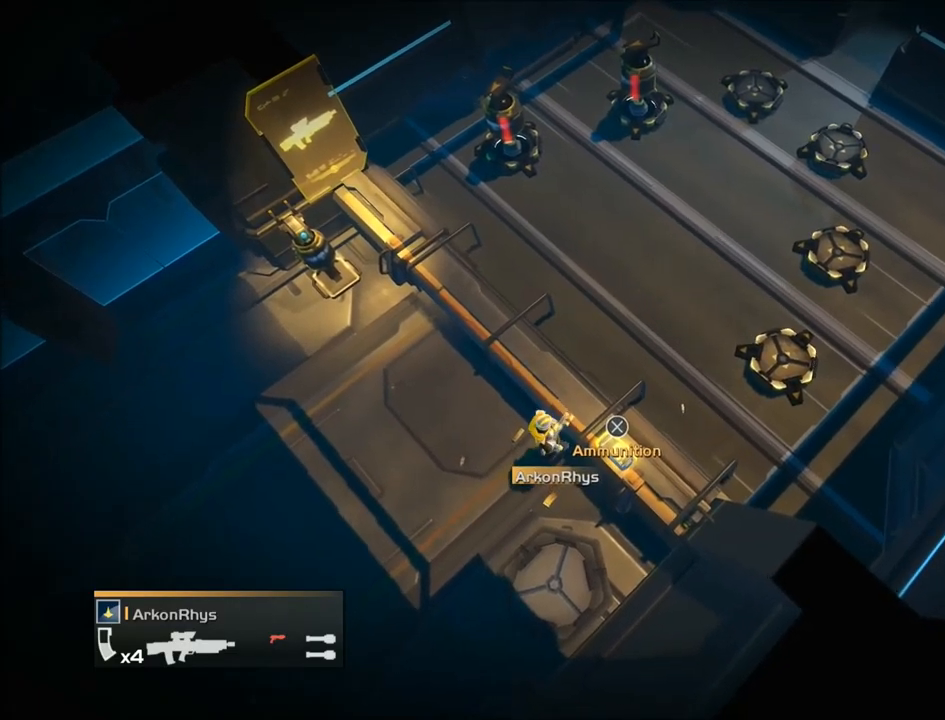
{"buttons": ["R3"], "events": [[100, "R2", "up"], [100, "R3", "down"]]}
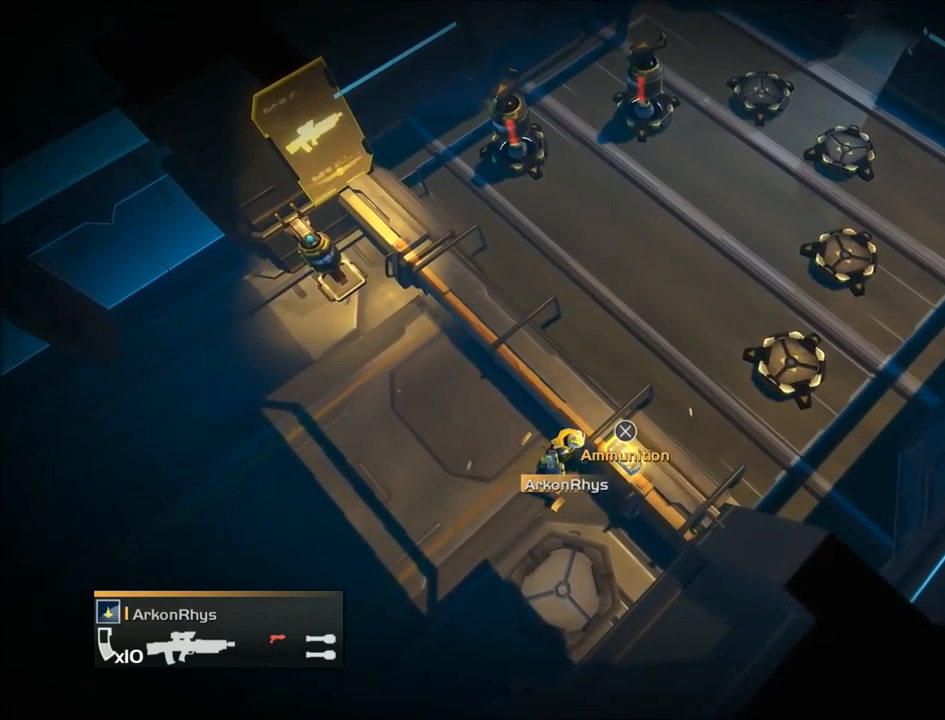
{"buttons": ["R2"], "events": [[100, "R2", "down"], [100, "R3", "up"]]}
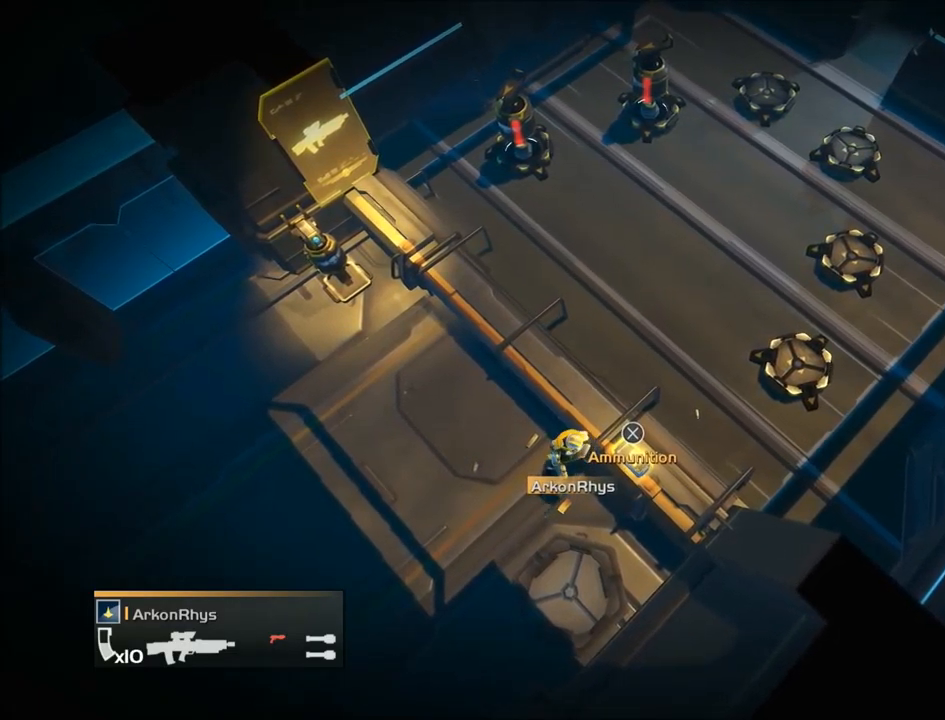
{"buttons": ["R3"], "events": [[100, "R2", "up"], [100, "R3", "down"]]}
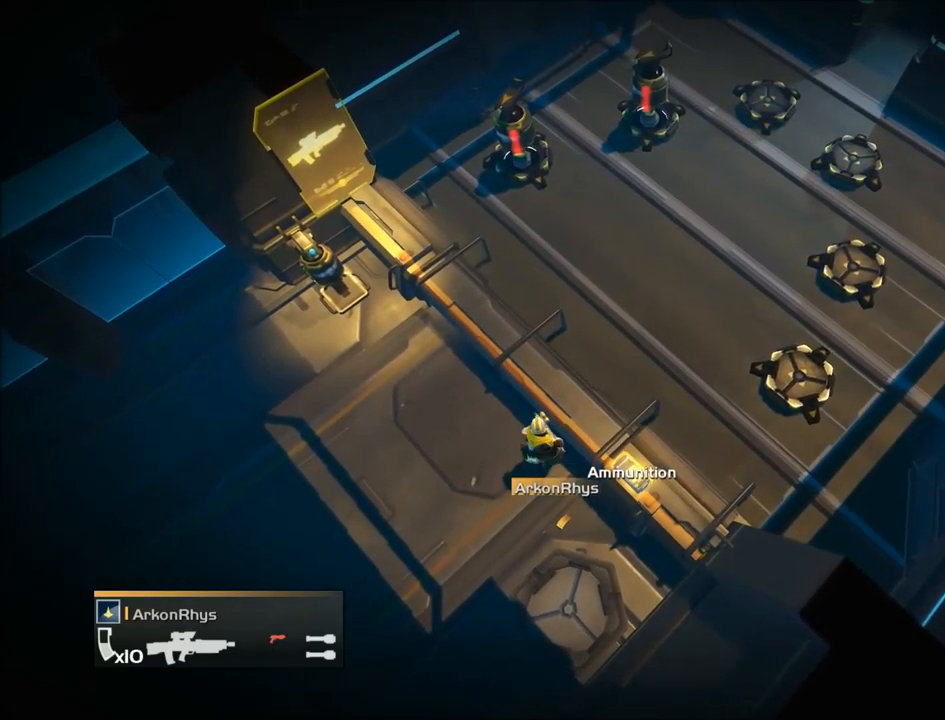
{"buttons": ["R2"], "events": [[100, "R2", "down"], [100, "R3", "up"]]}
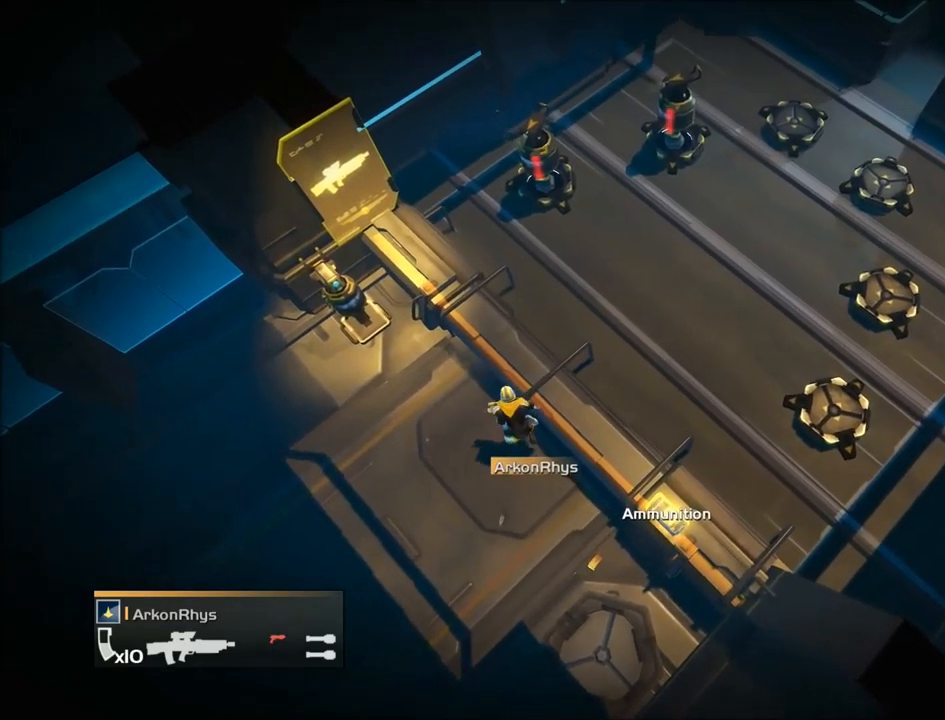
{"buttons": ["R3"], "events": [[100, "R2", "up"], [100, "R3", "down"]]}
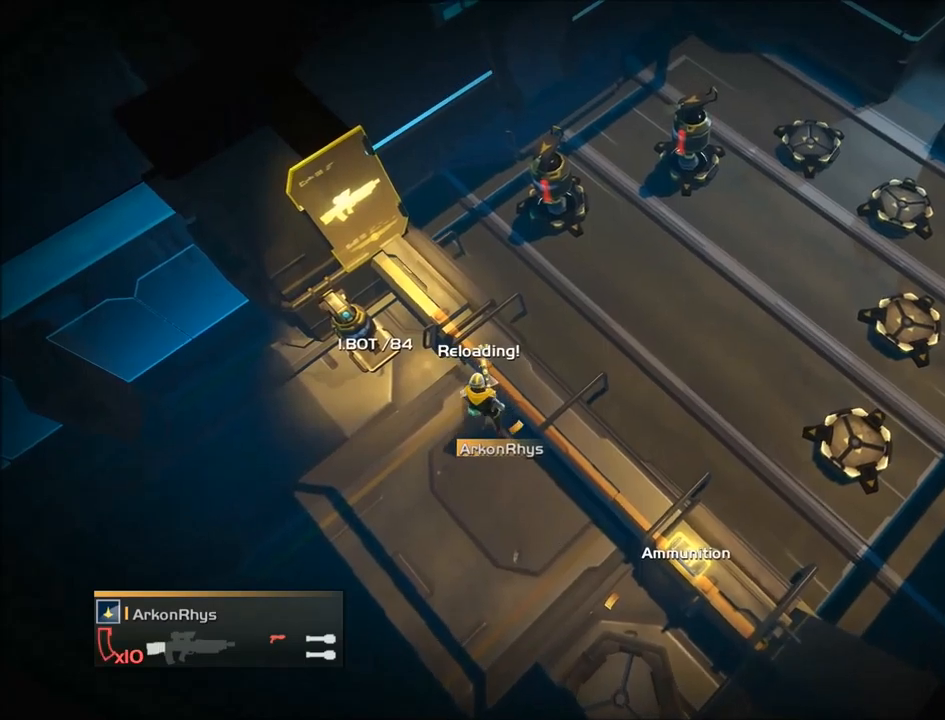
{"buttons": ["R2"], "events": [[100, "R2", "down"], [100, "R3", "up"]]}
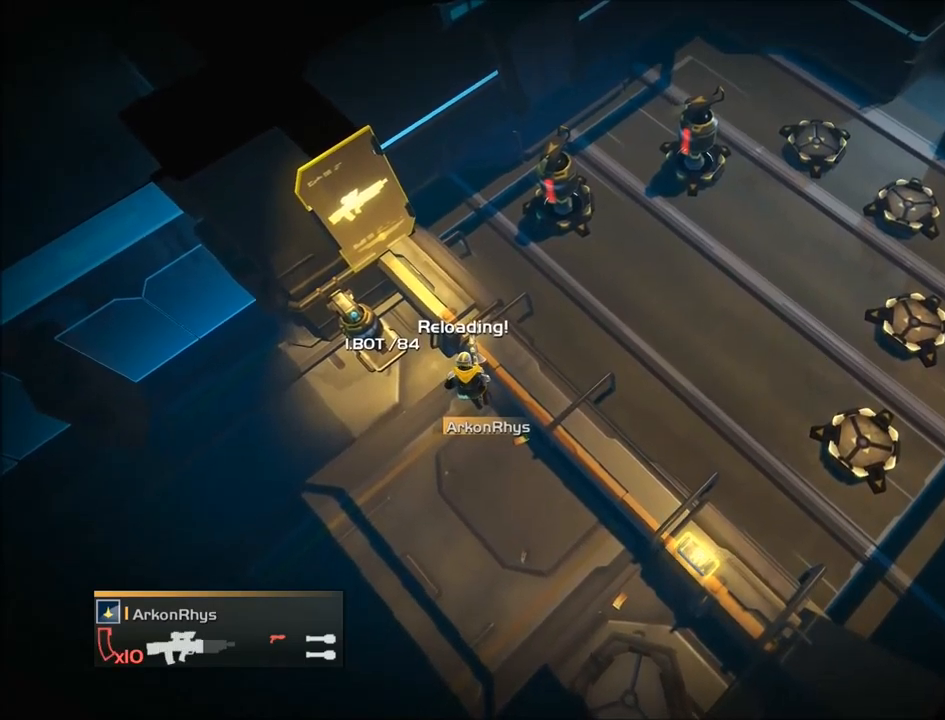
{"buttons": ["R3"], "events": [[100, "R2", "up"], [100, "R3", "down"]]}
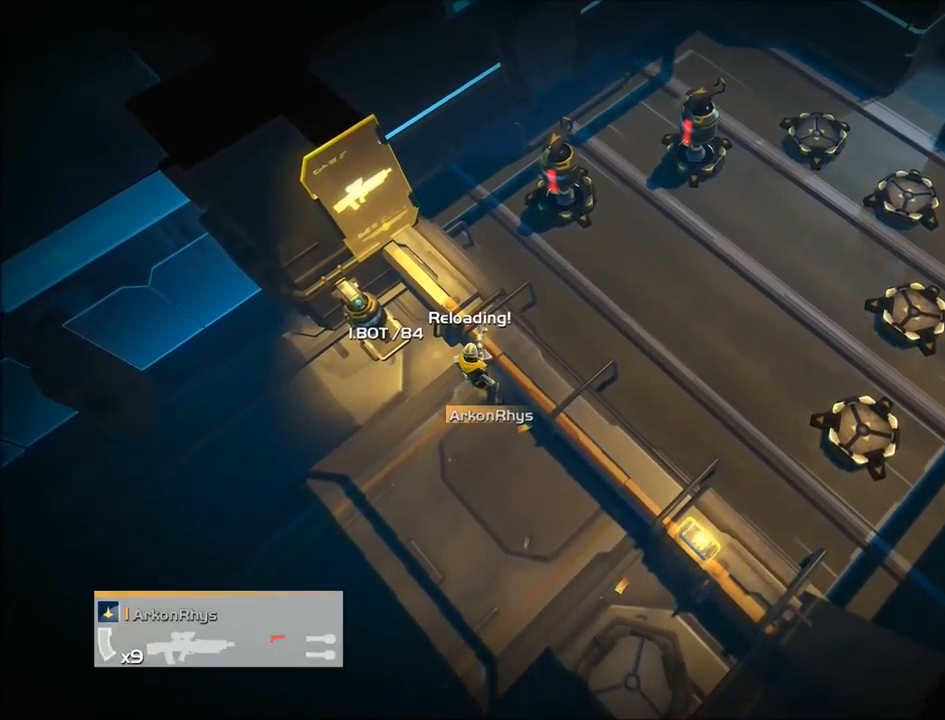
{"buttons": ["R2"], "events": [[100, "R2", "down"], [100, "R3", "up"]]}
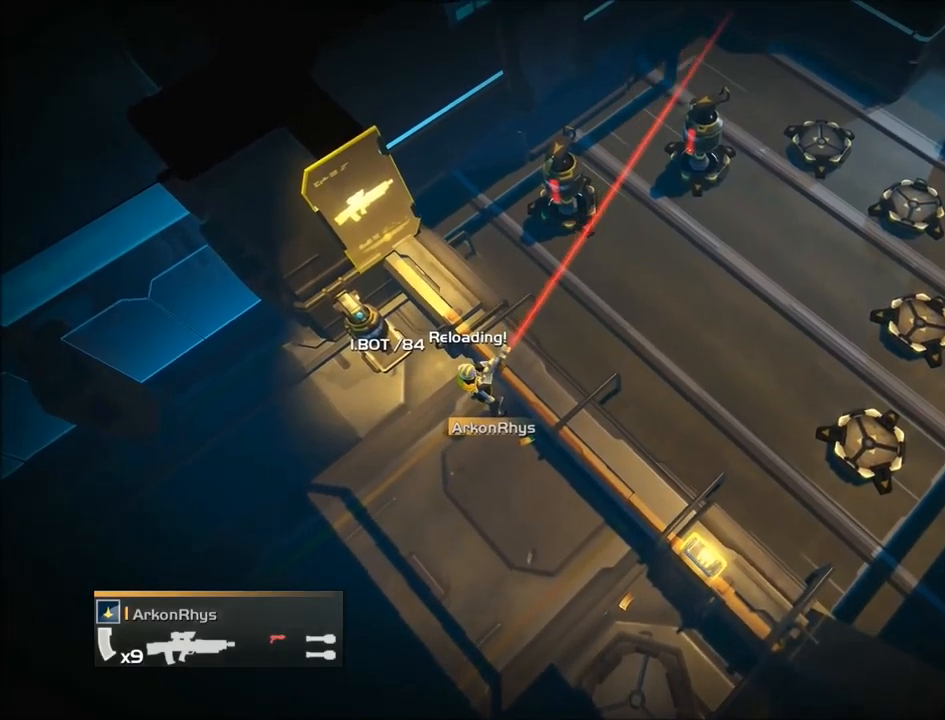
{"buttons": ["R3"], "events": [[100, "R2", "up"], [100, "R3", "down"]]}
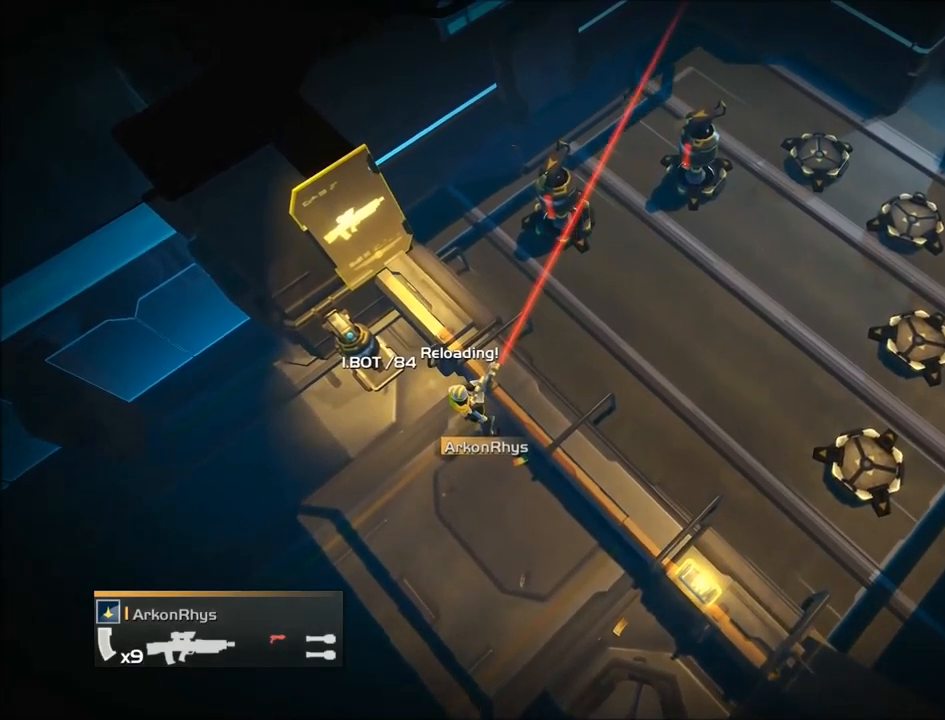
{"buttons": ["R2"], "events": [[100, "R2", "down"], [100, "R3", "up"]]}
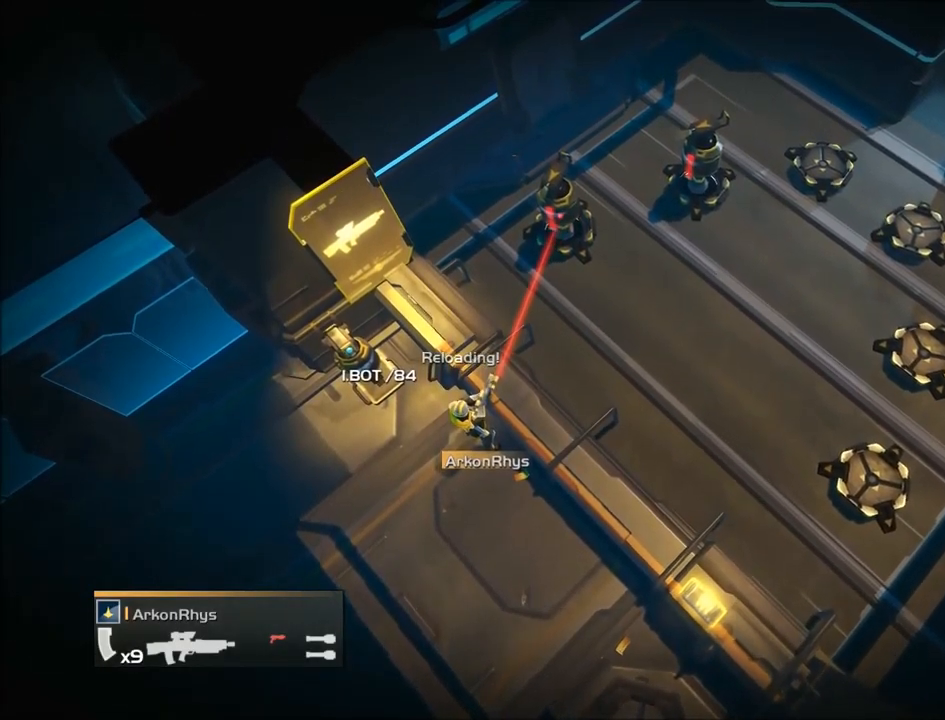
{"buttons": ["R3"], "events": [[100, "R2", "up"], [100, "R3", "down"]]}
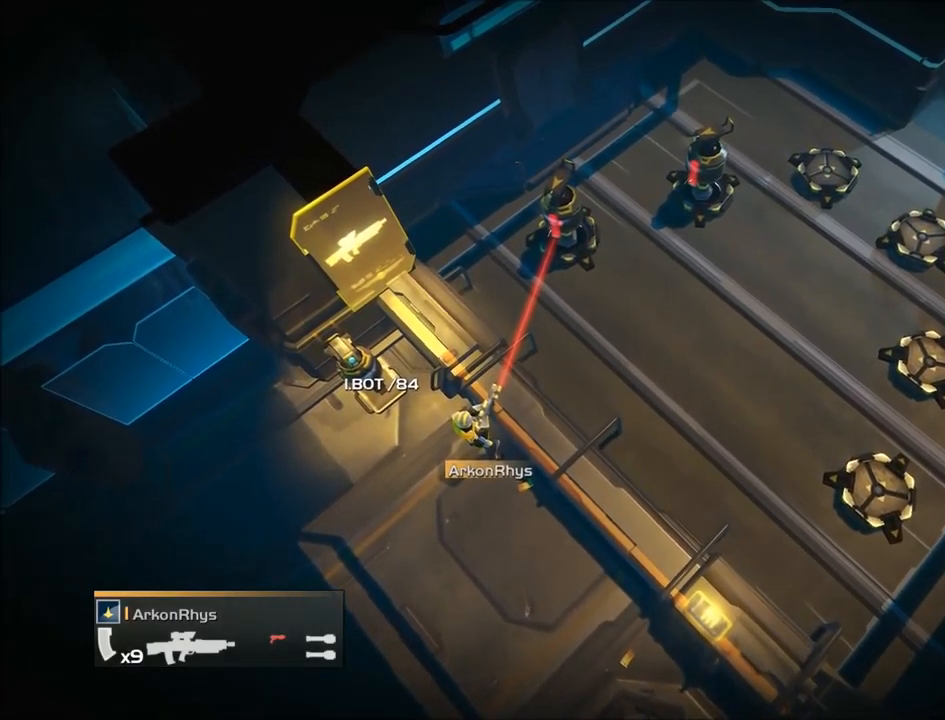
{"buttons": ["R2"], "events": [[67, "R2", "down"], [67, "R3", "up"]]}
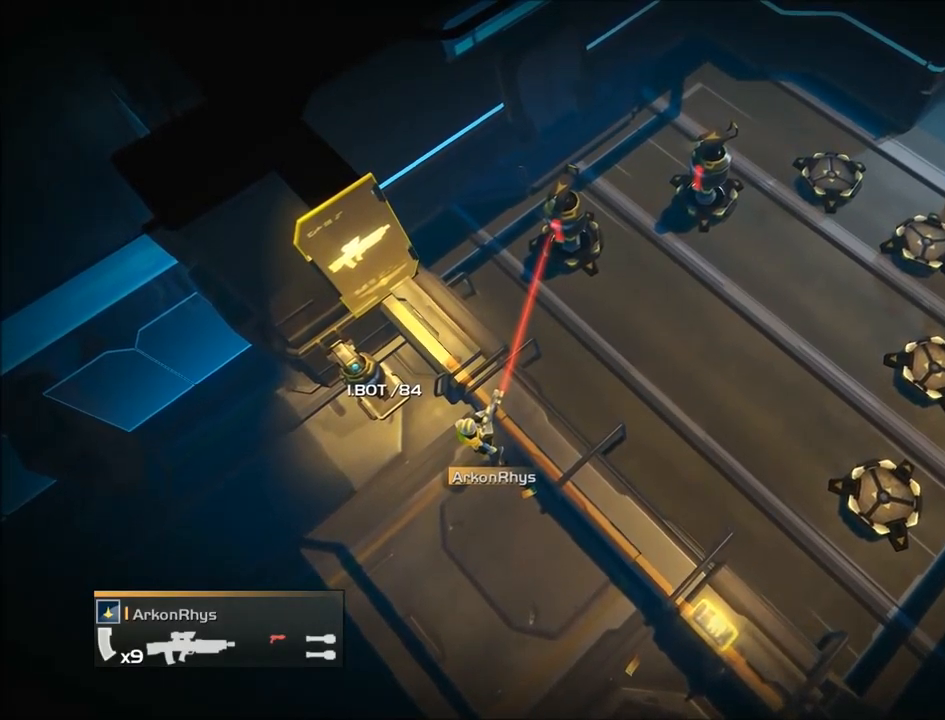
{"buttons": ["R3"], "events": [[67, "R2", "up"], [67, "R3", "down"]]}
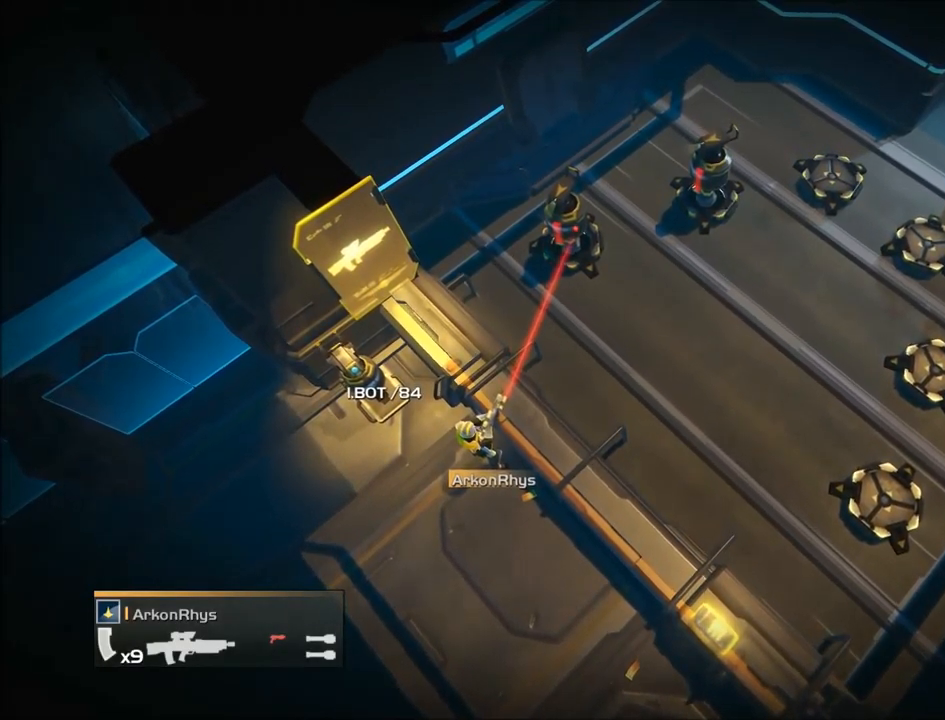
{"buttons": ["R2"], "events": [[67, "R2", "down"], [67, "R3", "up"]]}
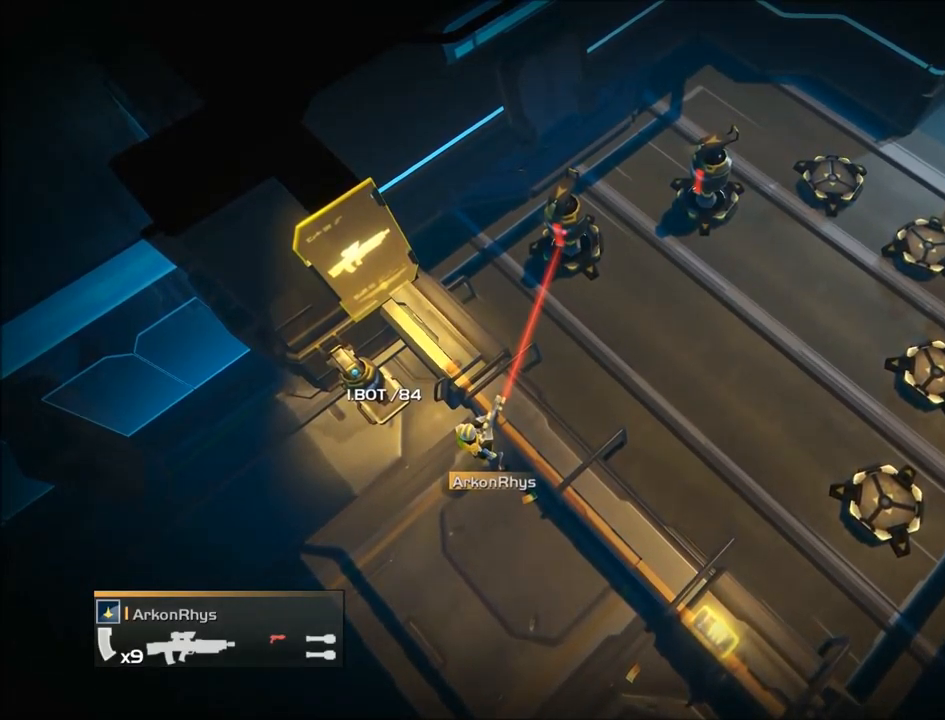
{"buttons": ["R3"], "events": [[67, "R2", "up"], [67, "R3", "down"]]}
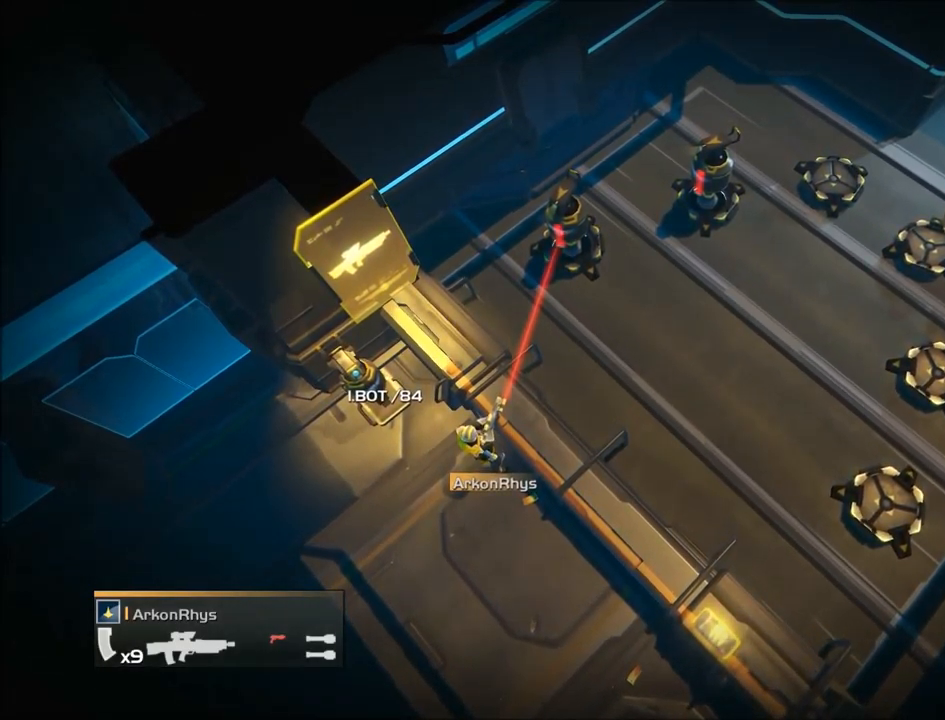
{"buttons": ["R2"], "events": [[67, "R2", "down"], [67, "R3", "up"]]}
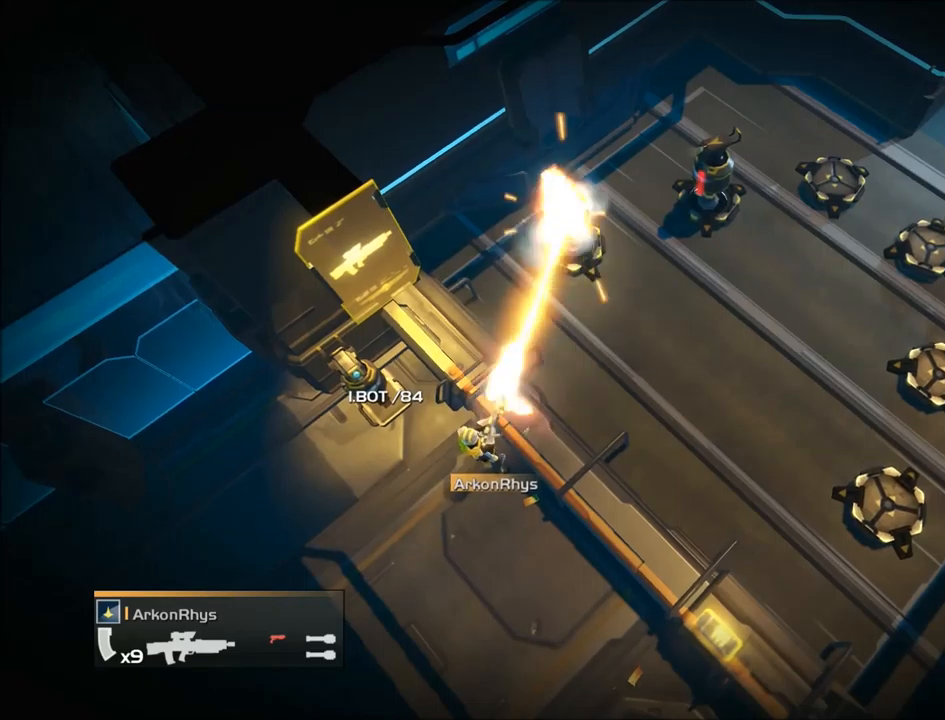
{"buttons": ["R3"], "events": [[66, "R2", "up"], [66, "R3", "down"]]}
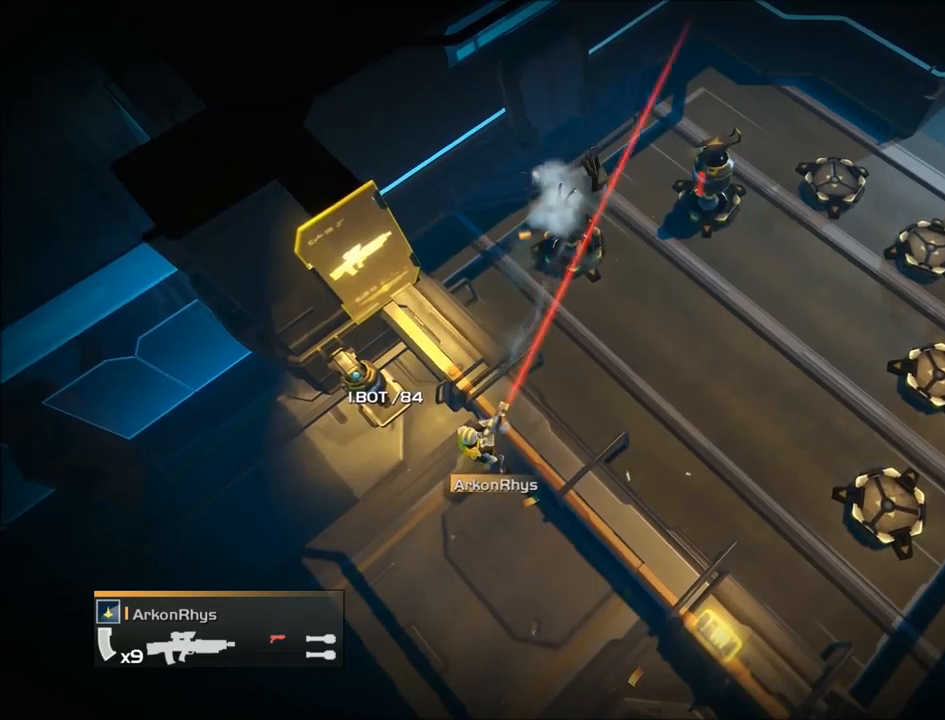
{"buttons": ["R2"], "events": [[67, "R2", "down"], [67, "R3", "up"]]}
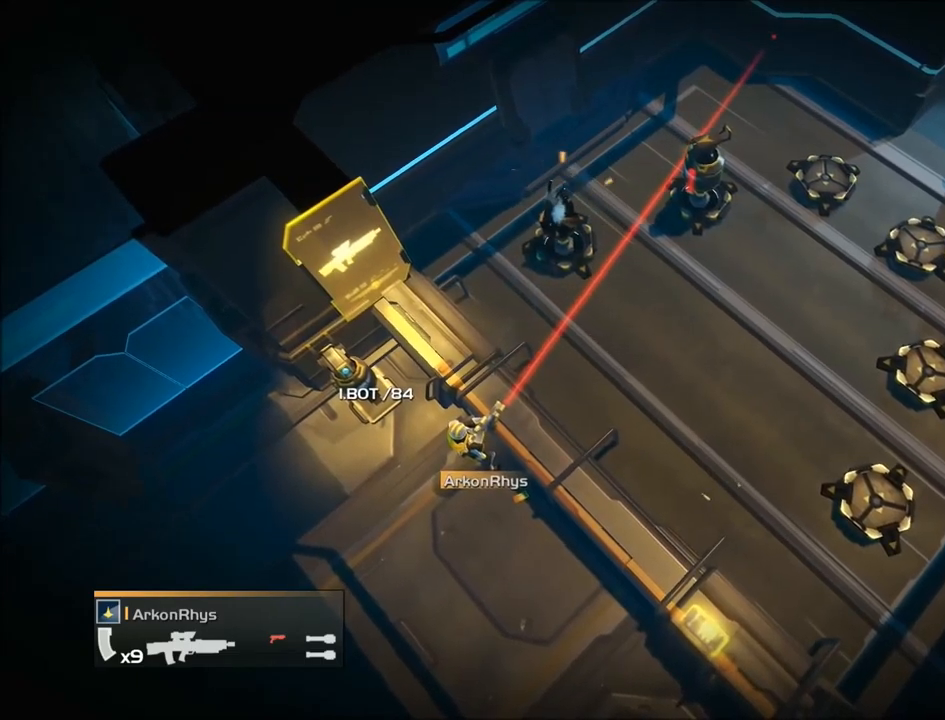
{"buttons": ["R3"], "events": [[66, "R2", "up"], [66, "R3", "down"]]}
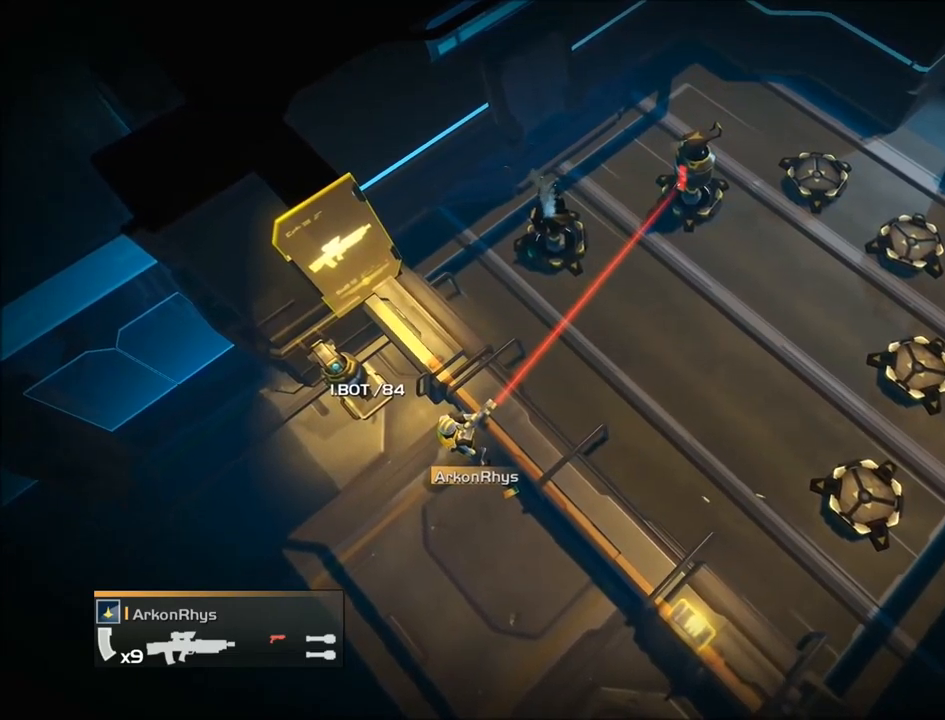
{"buttons": ["R2"], "events": [[67, "R2", "down"], [67, "R3", "up"]]}